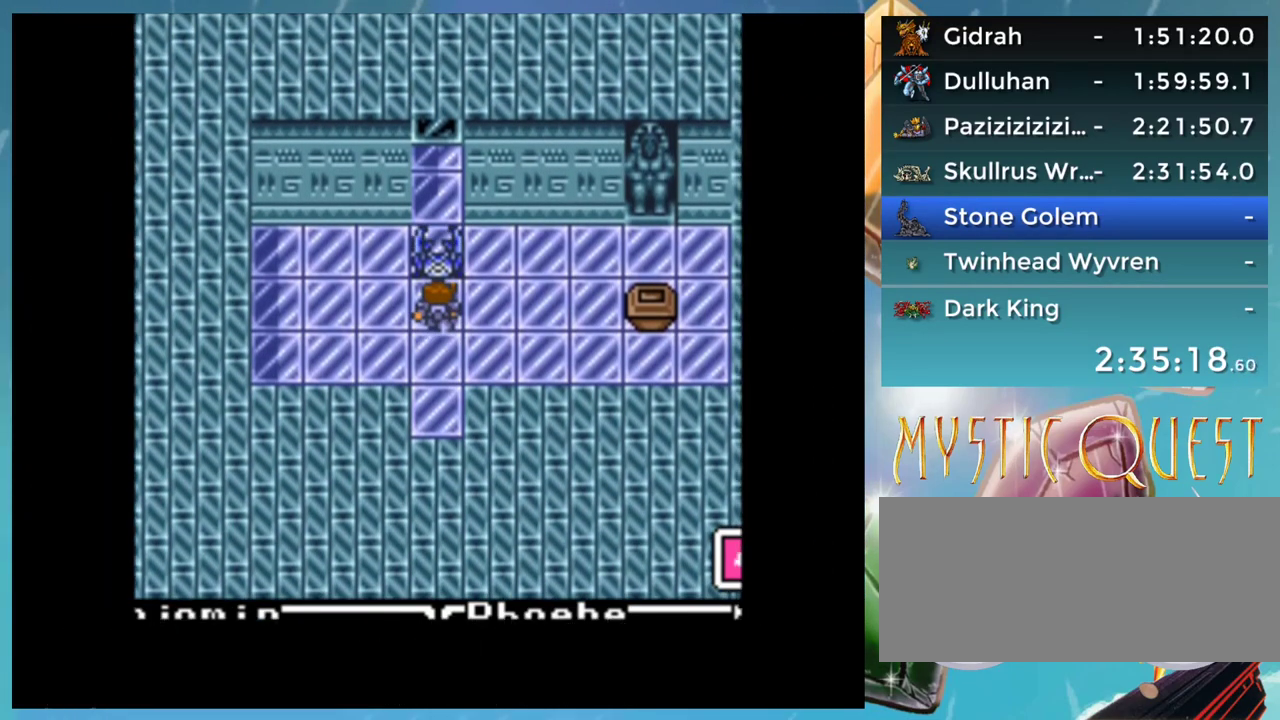
Gameplay with a controller (Nintendo layout); each line is a JSON object with the inputs held at the frame after it. "events" lists button and stick changes between this image and that frame as [ms after this image, input, new state], when the widget could be followed in between. Not read: DPAD_DOWN L1 L3 R3.
{"buttons": ["A"], "events": [[500, "A", "down"]]}
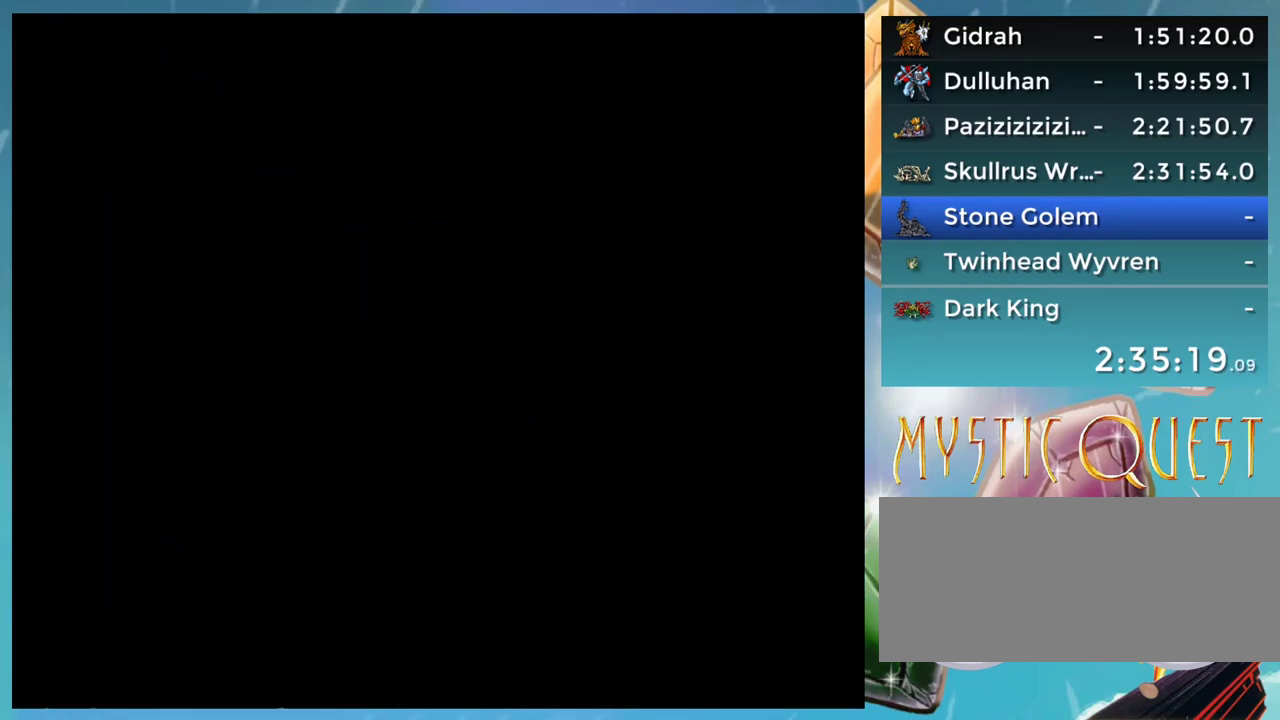
{"buttons": ["A"], "events": []}
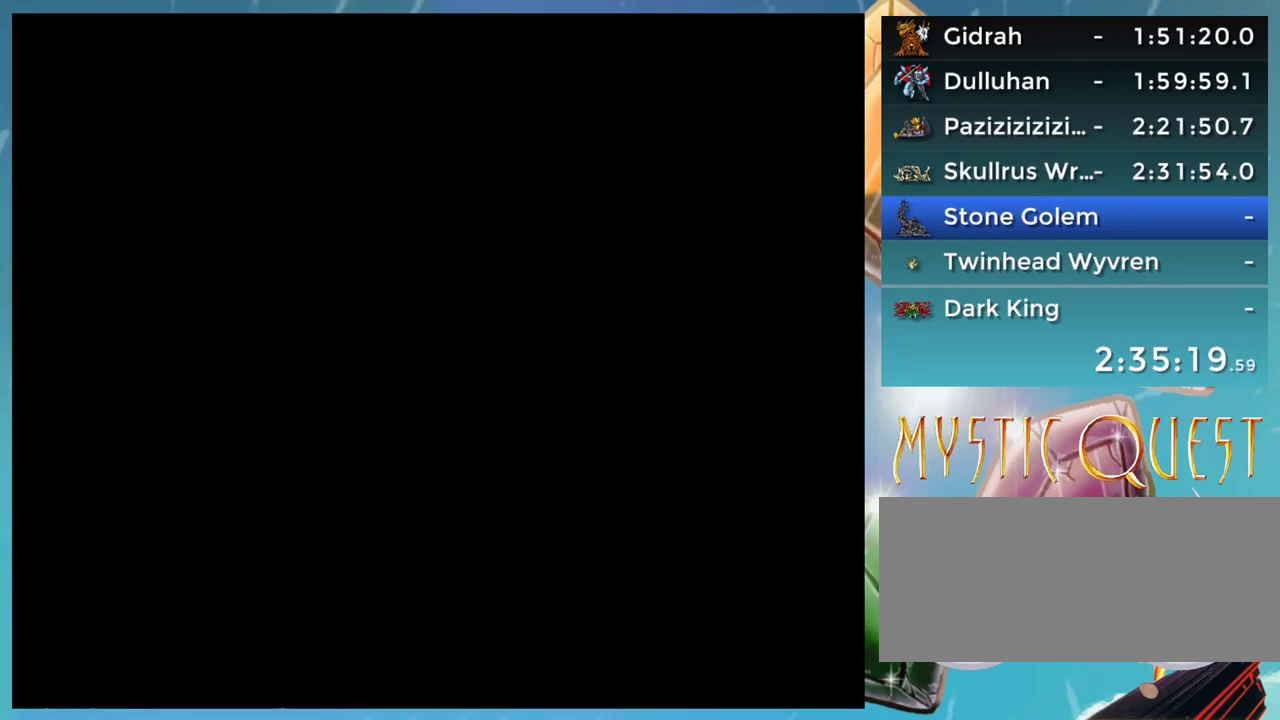
{"buttons": ["A"], "events": []}
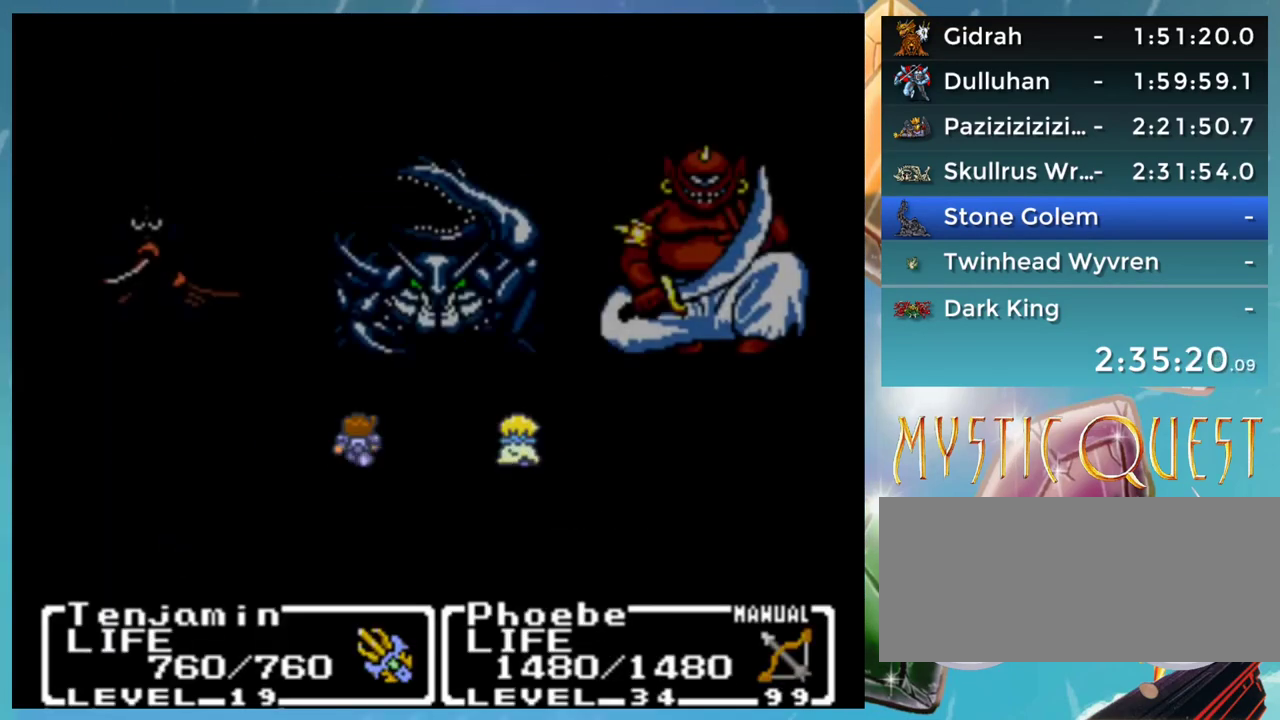
{"buttons": ["A"], "events": []}
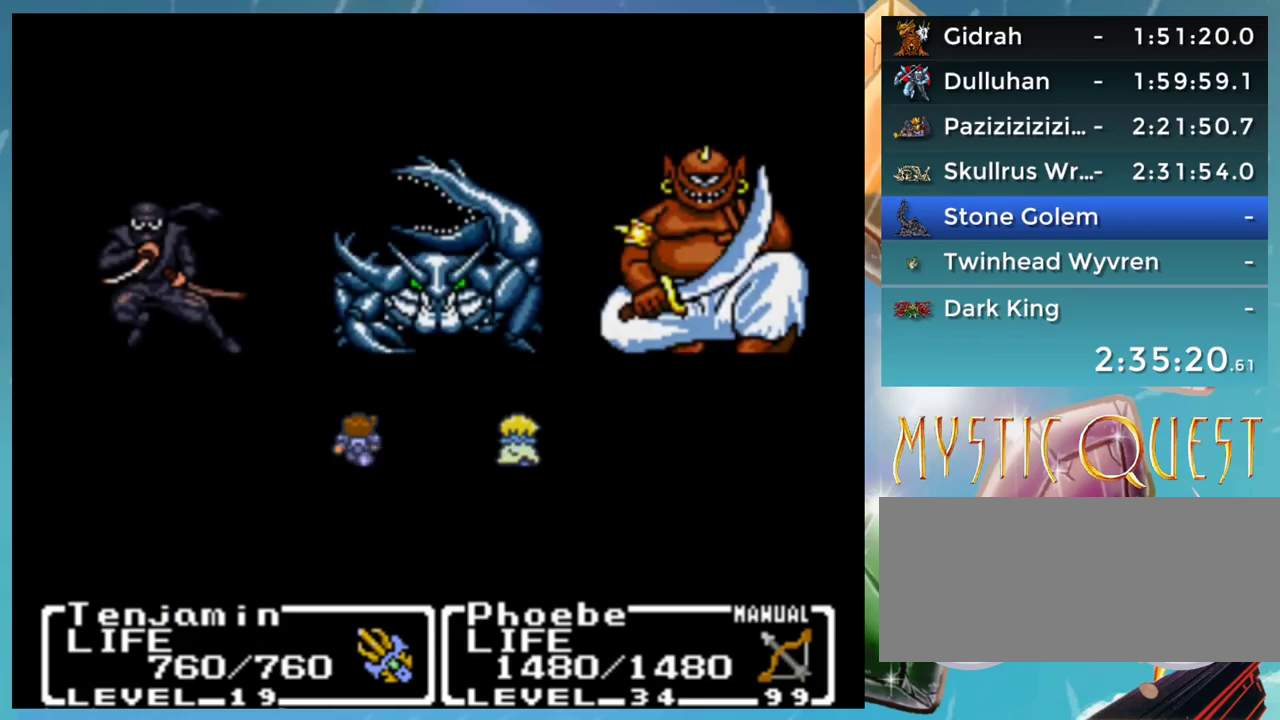
{"buttons": ["A"], "events": []}
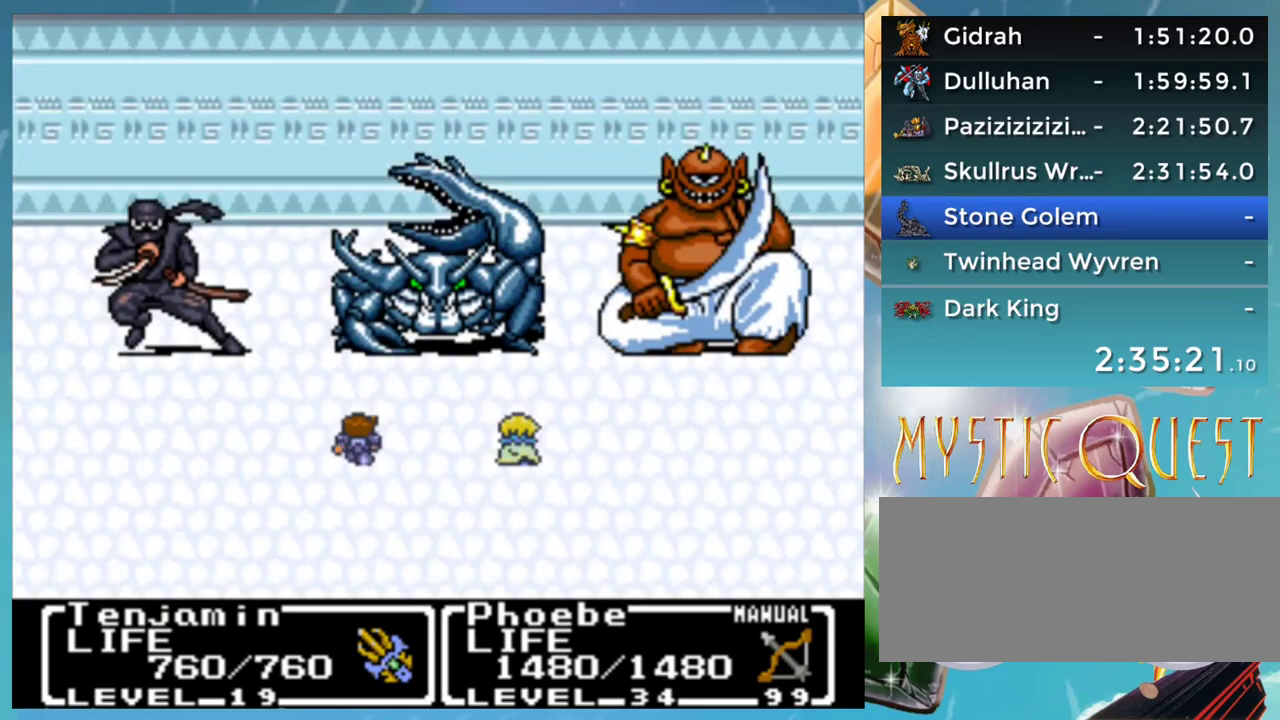
{"buttons": ["A"], "events": []}
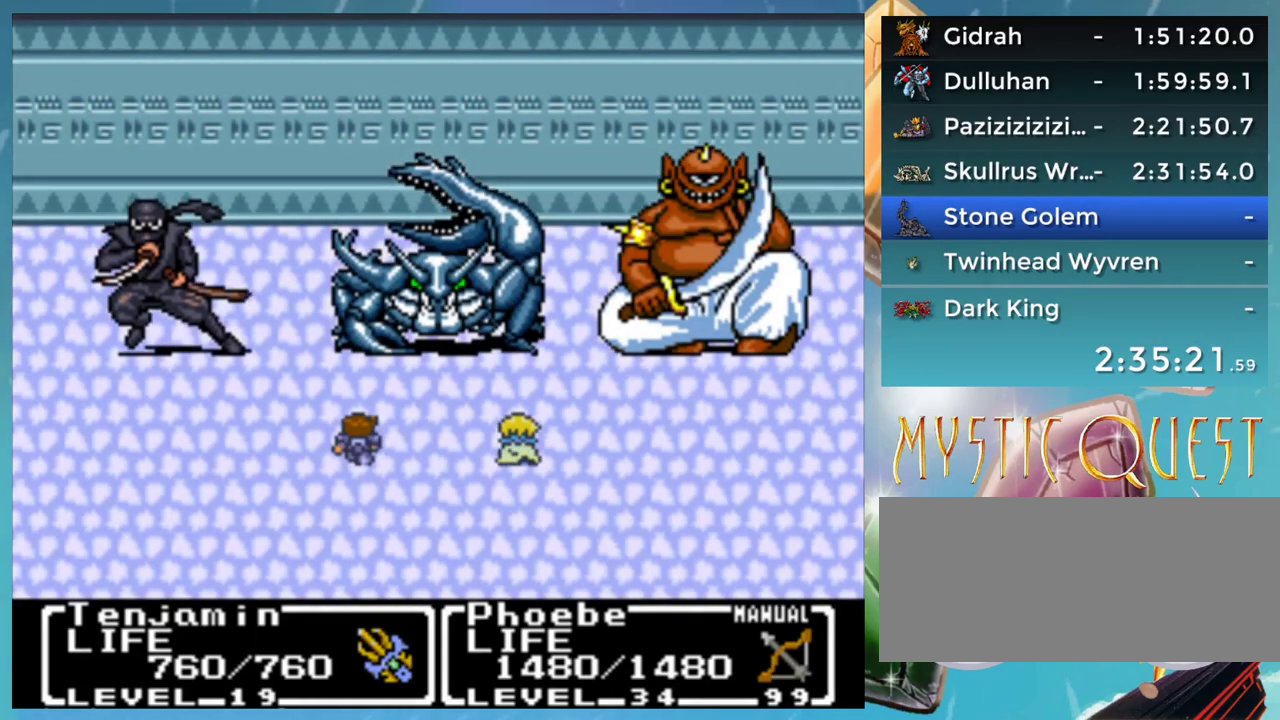
{"buttons": ["A"], "events": []}
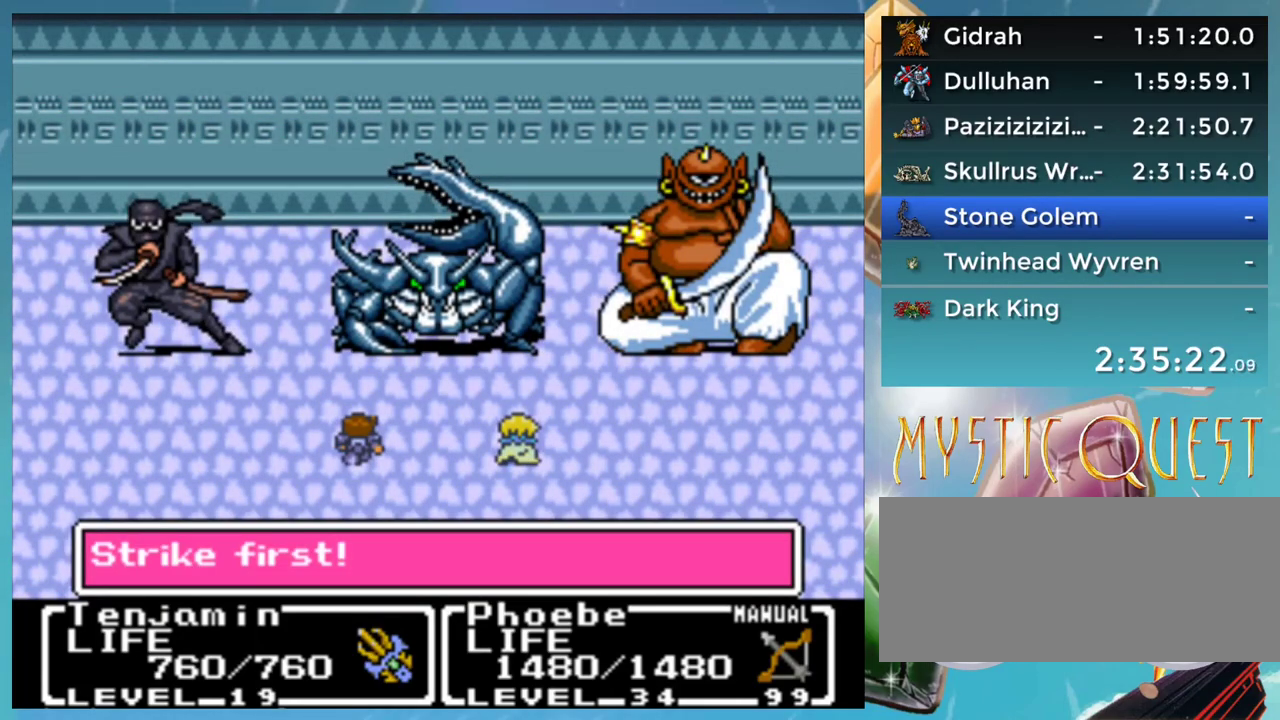
{"buttons": [], "events": [[250, "A", "up"]]}
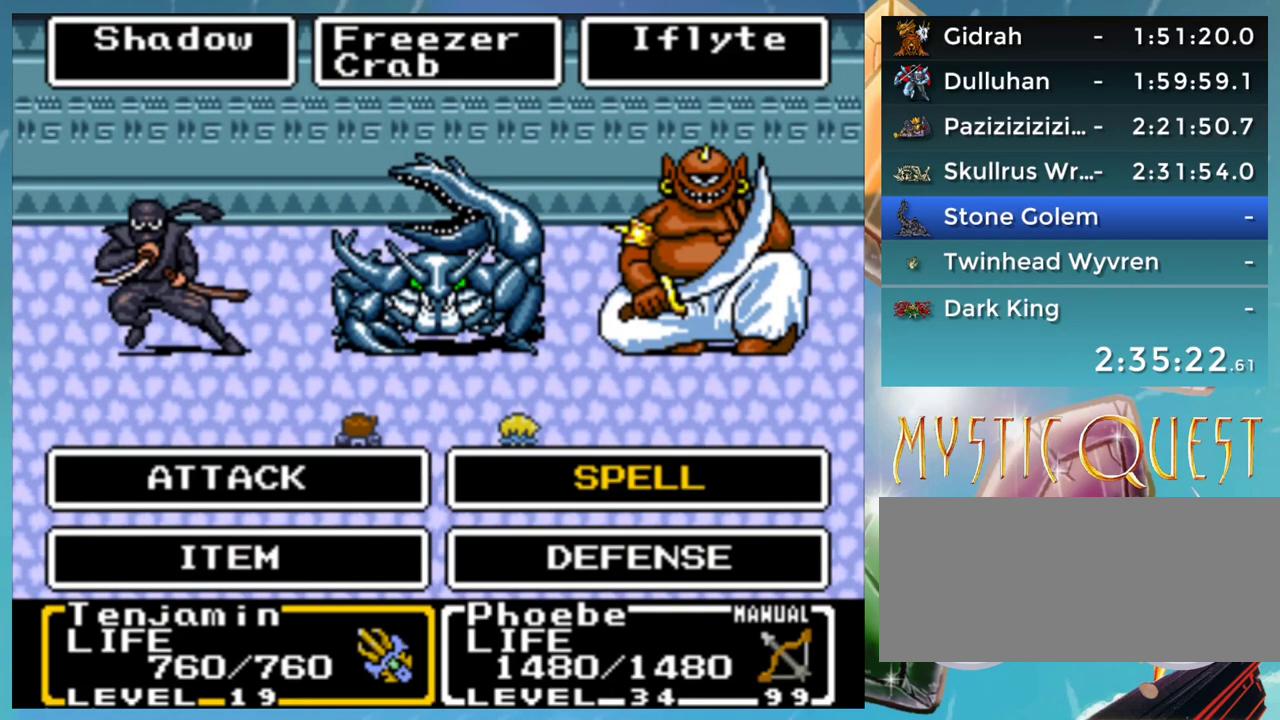
{"buttons": [], "events": []}
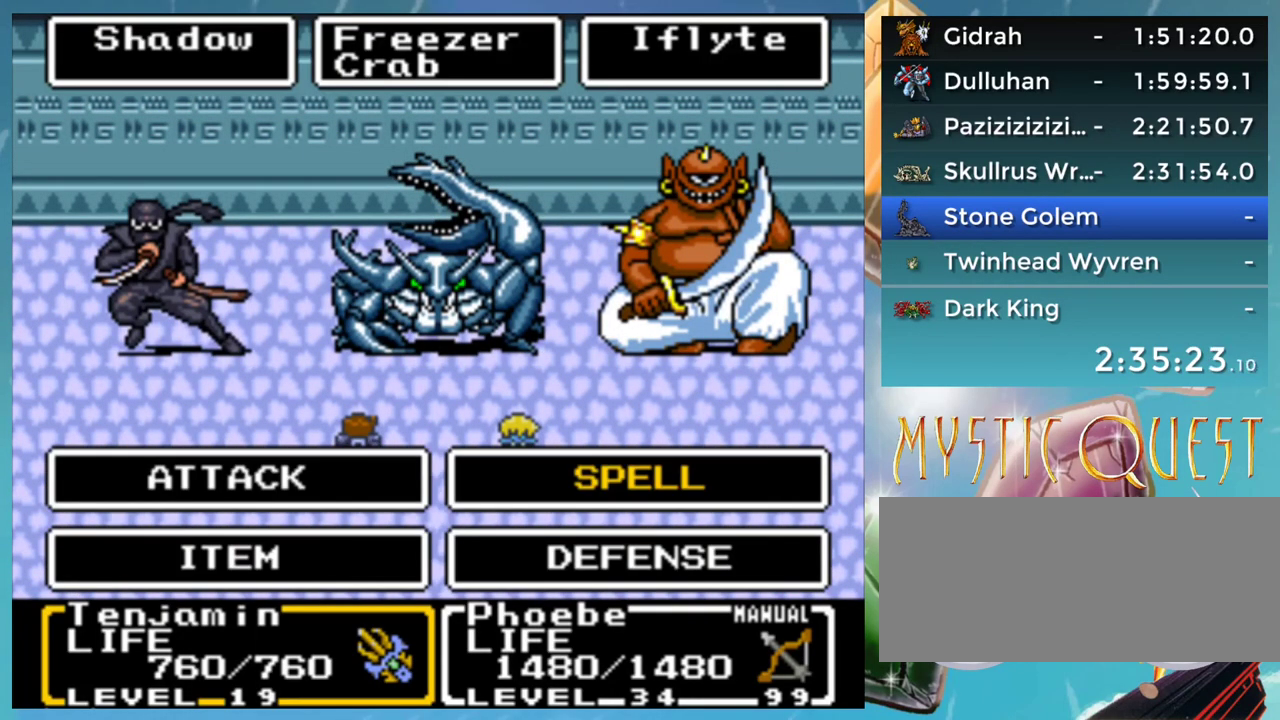
{"buttons": [], "events": []}
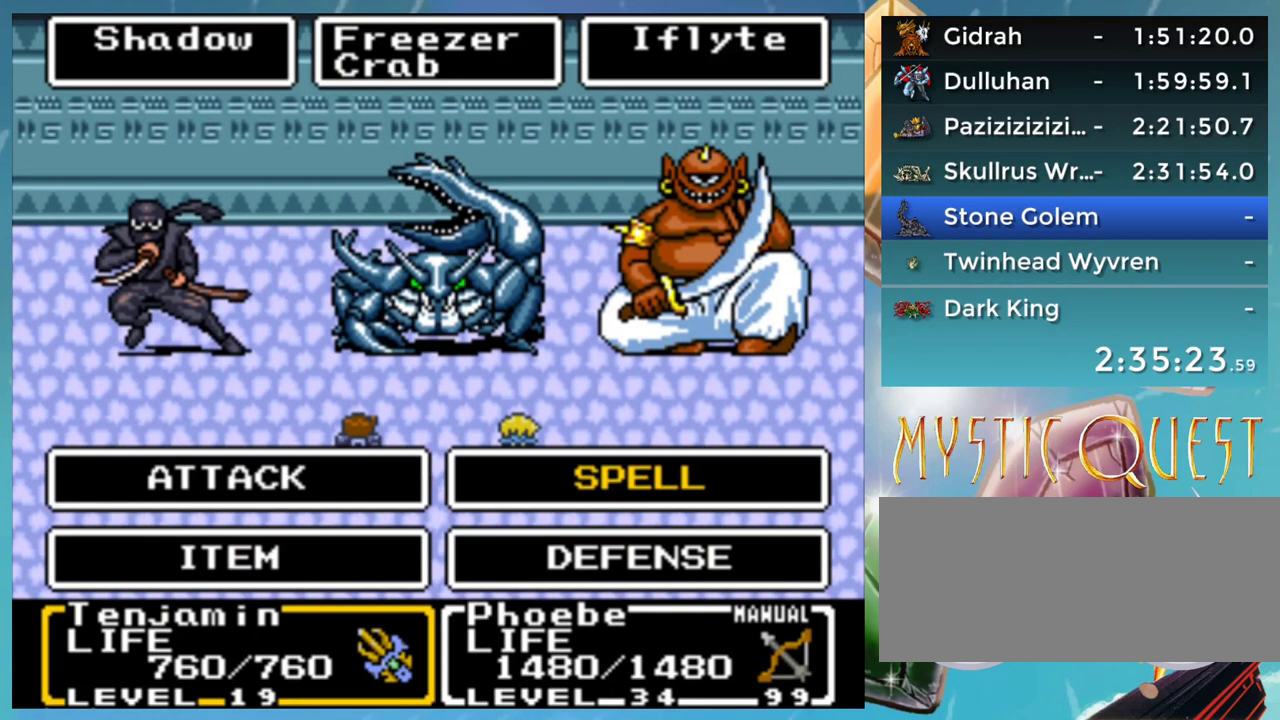
{"buttons": ["A"], "events": [[500, "A", "down"]]}
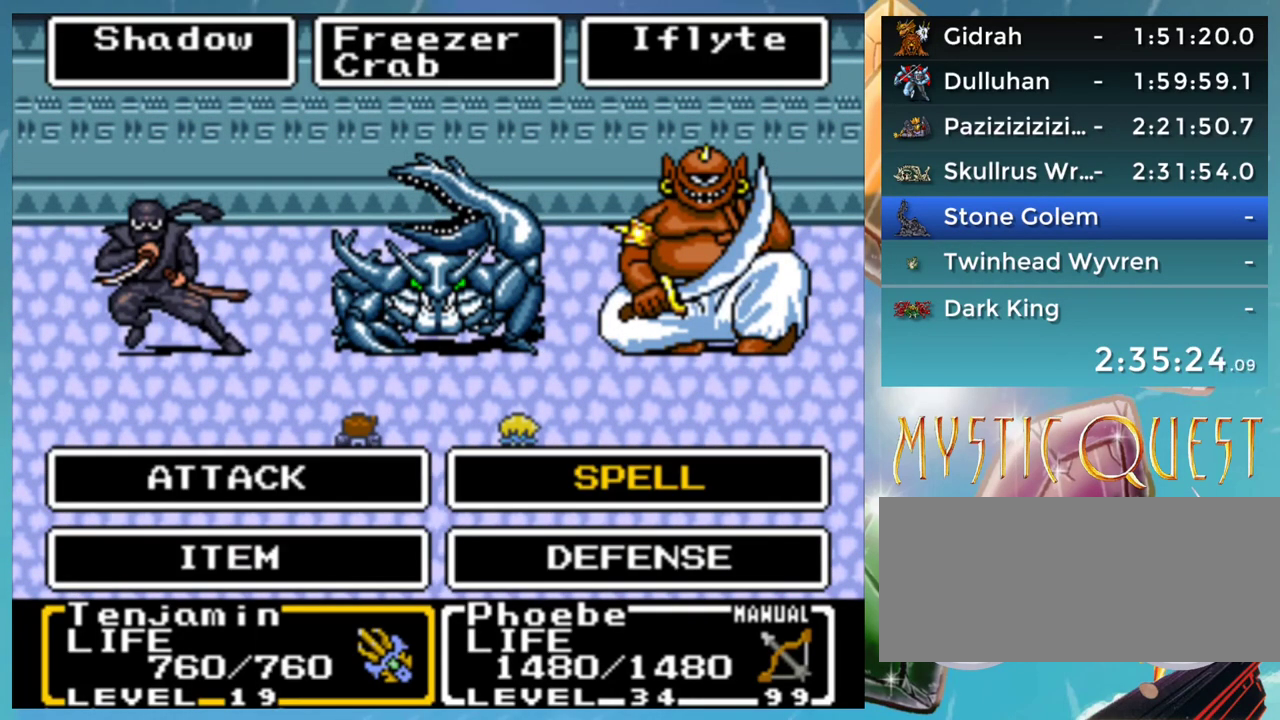
{"buttons": [], "events": [[50, "A", "up"], [300, "A", "down"], [350, "A", "up"]]}
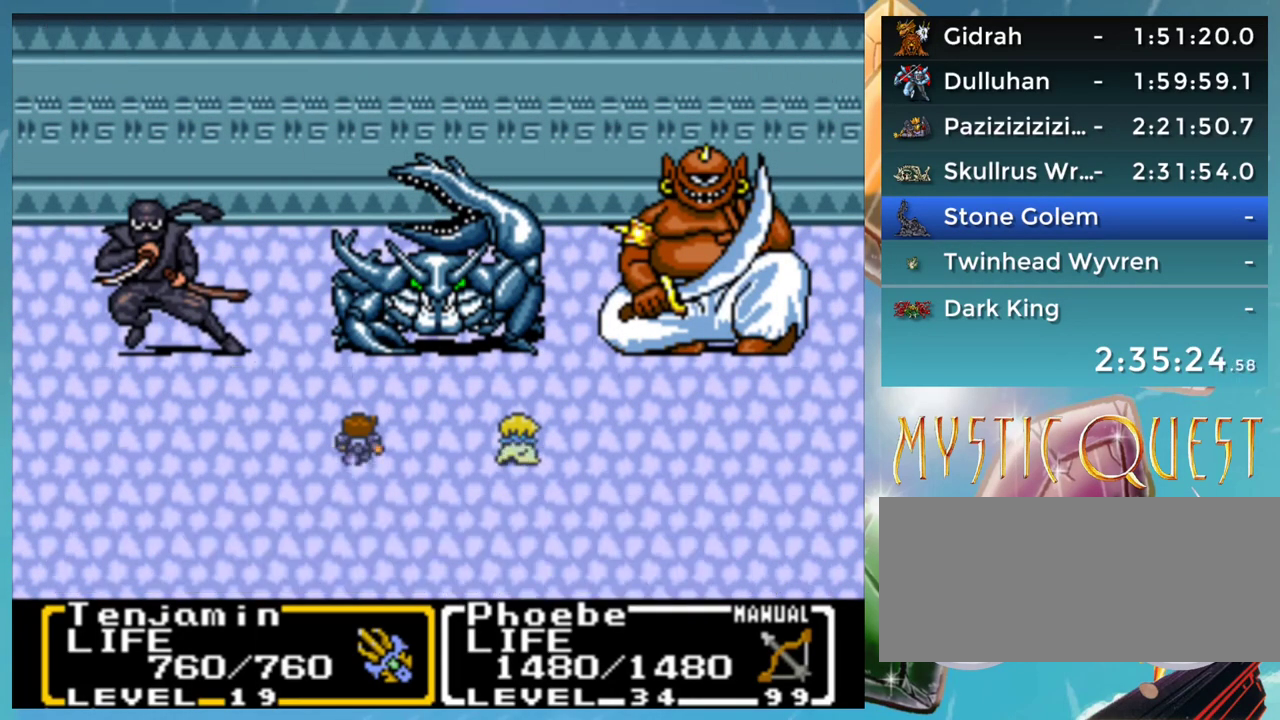
{"buttons": [], "events": [[417, "A", "down"], [483, "A", "up"]]}
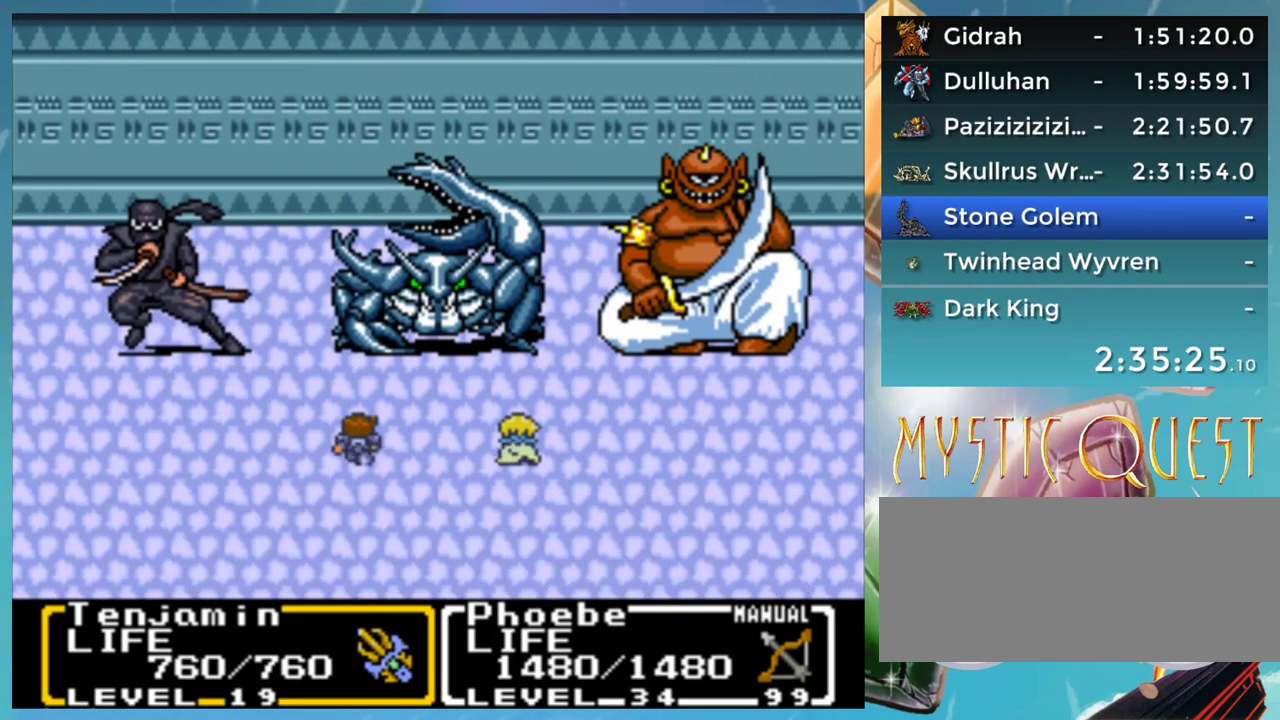
{"buttons": [], "events": [[450, "A", "down"], [500, "A", "up"]]}
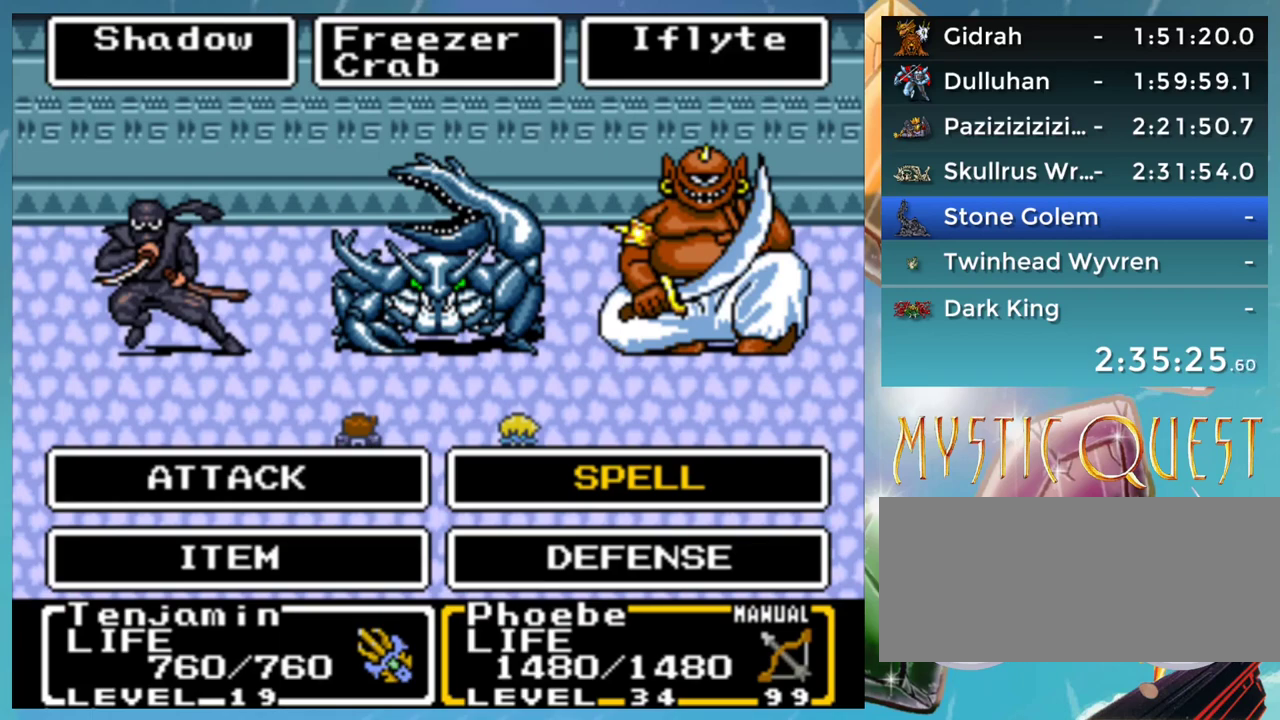
{"buttons": [], "events": []}
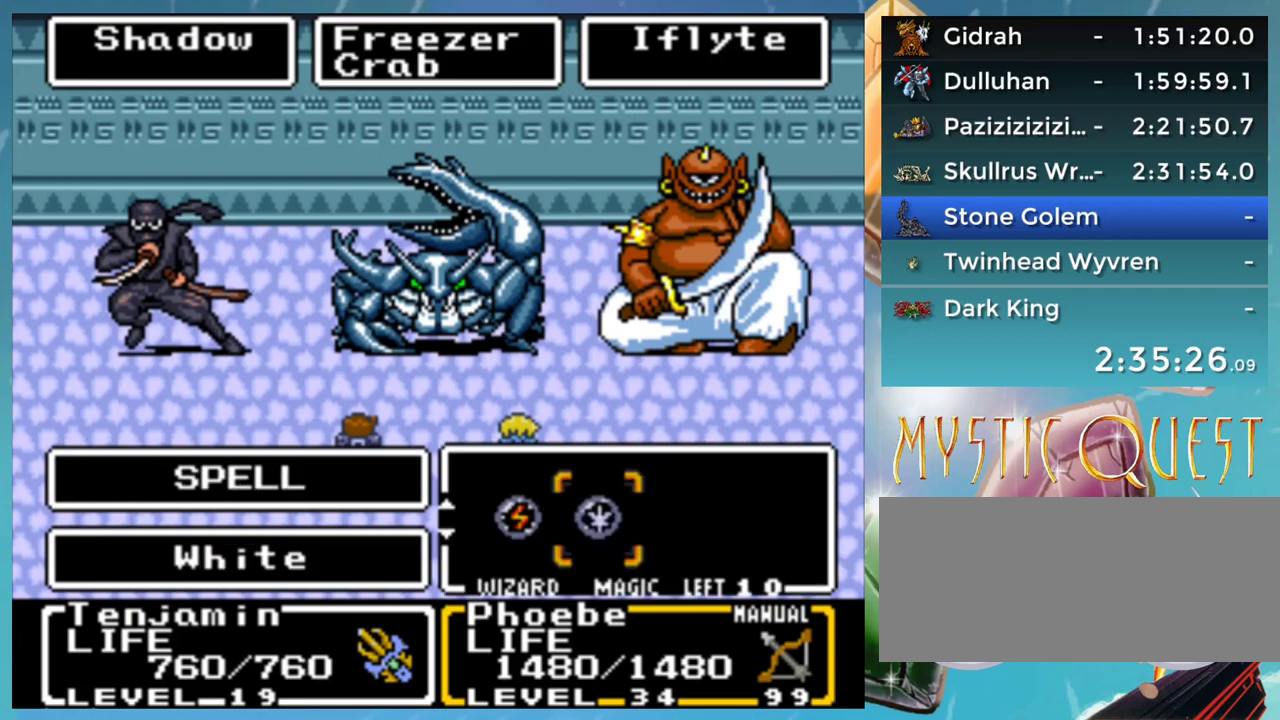
{"buttons": [], "events": []}
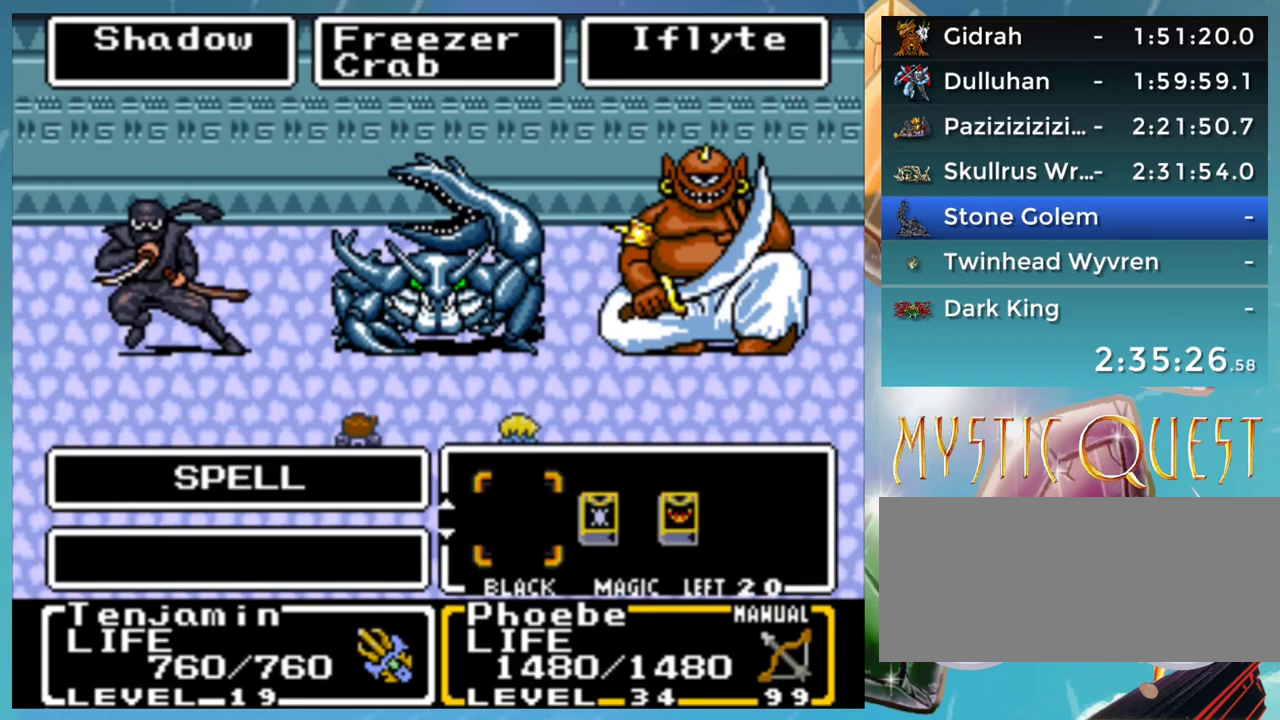
{"buttons": [], "events": []}
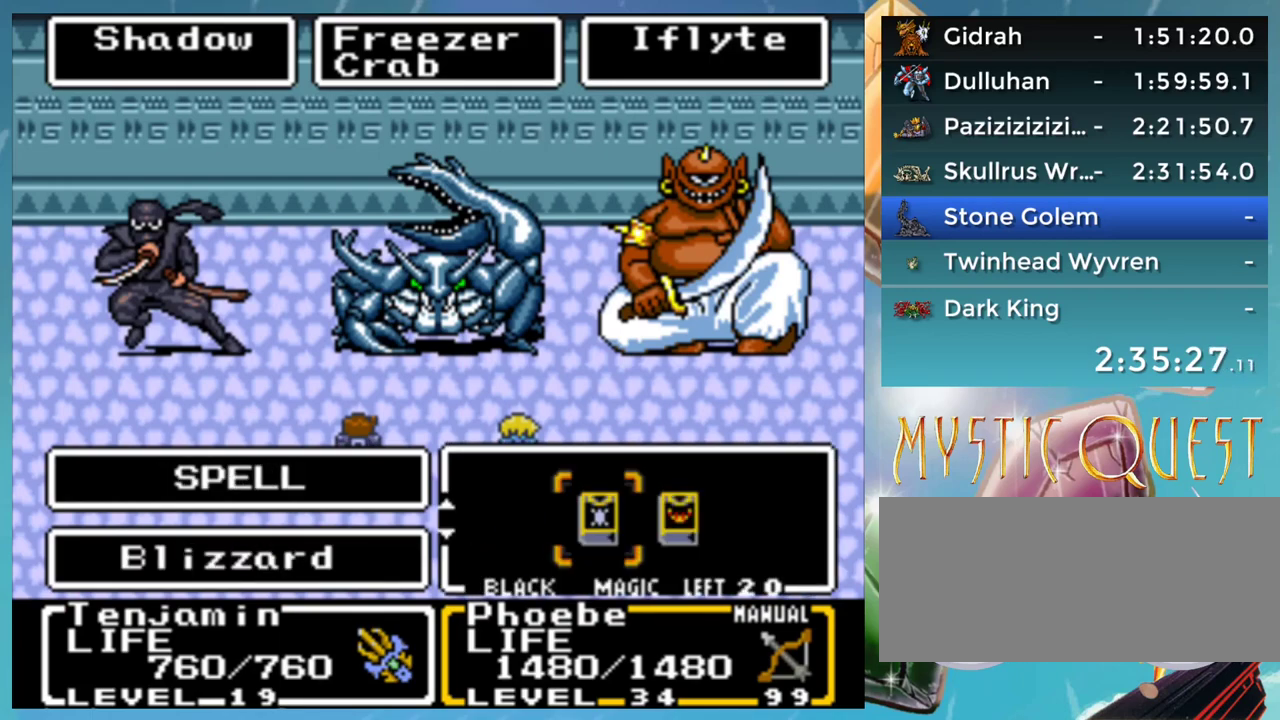
{"buttons": [], "events": [[33, "A", "down"], [83, "A", "up"]]}
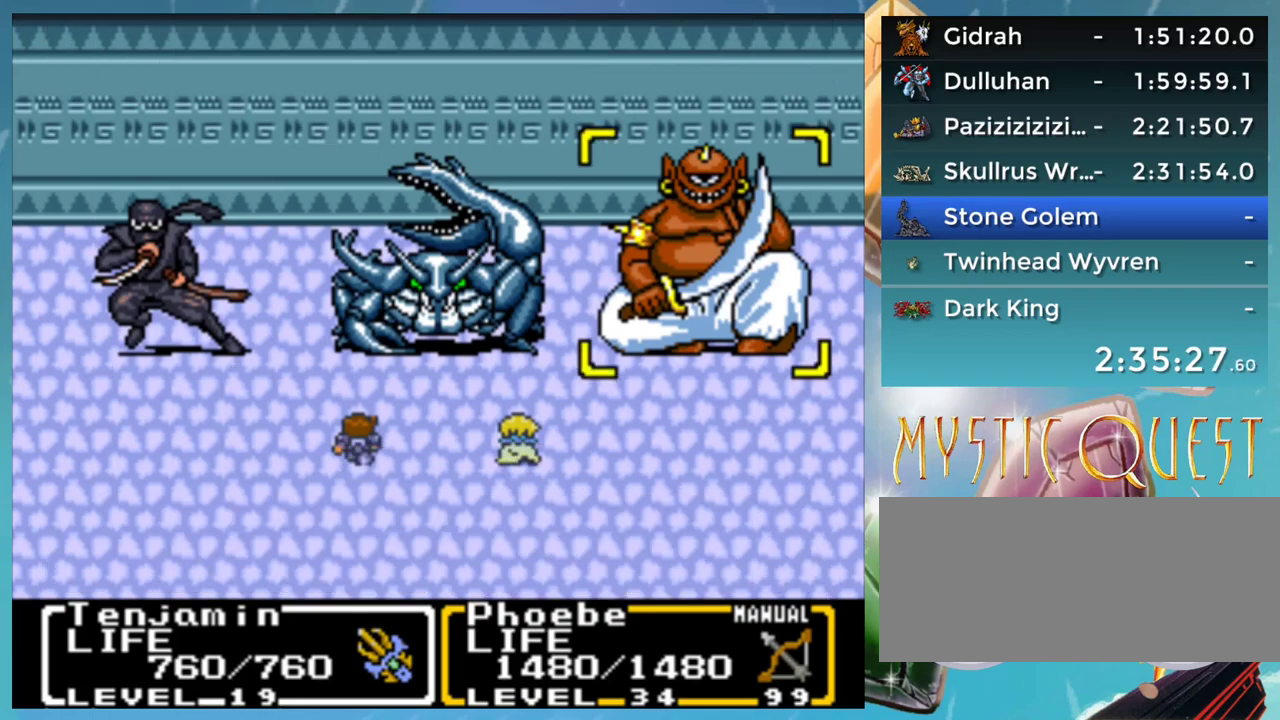
{"buttons": ["A"], "events": [[150, "A", "down"], [200, "A", "up"], [300, "A", "down"], [383, "A", "up"], [400, "B", "down"], [467, "B", "up"], [500, "A", "down"]]}
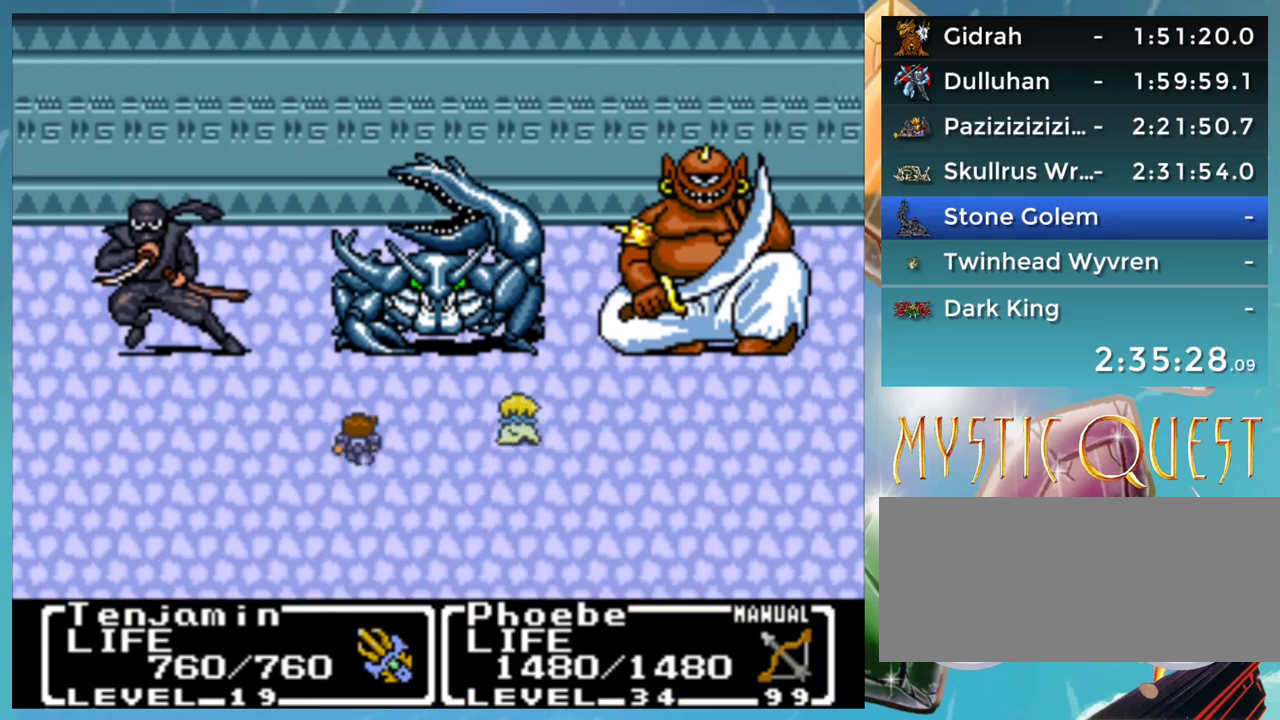
{"buttons": ["A"]}
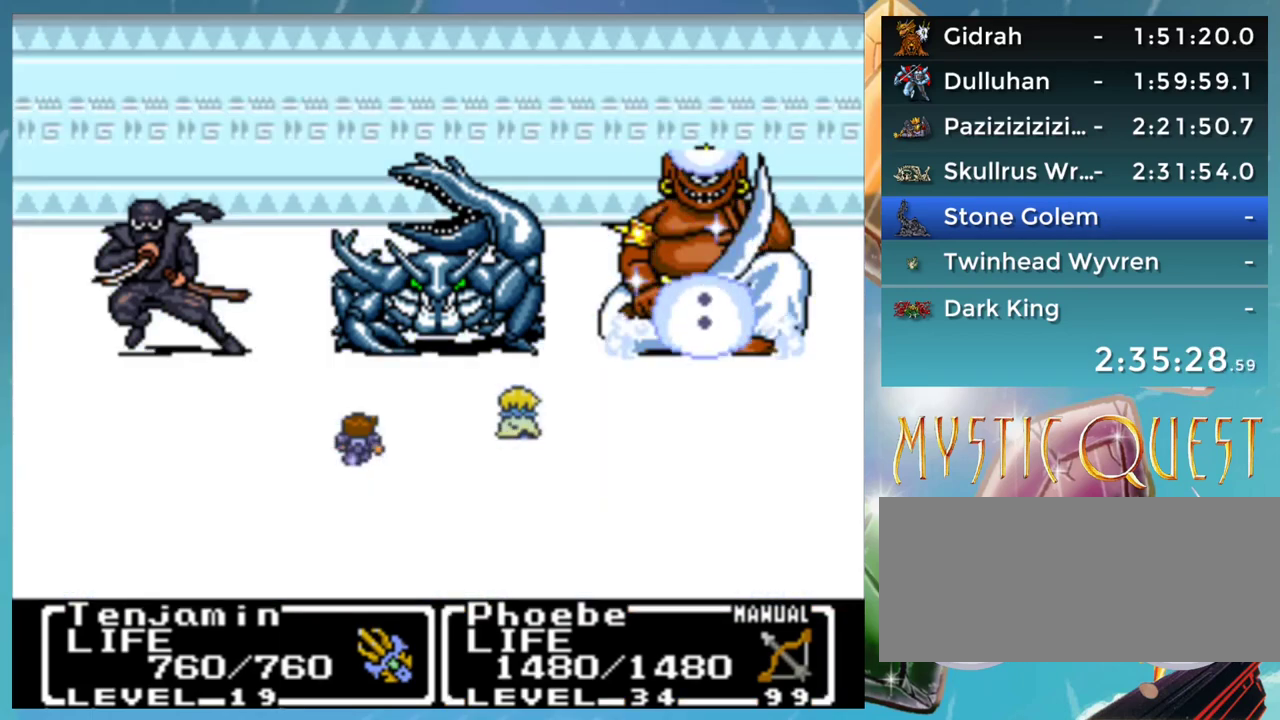
{"buttons": ["A"]}
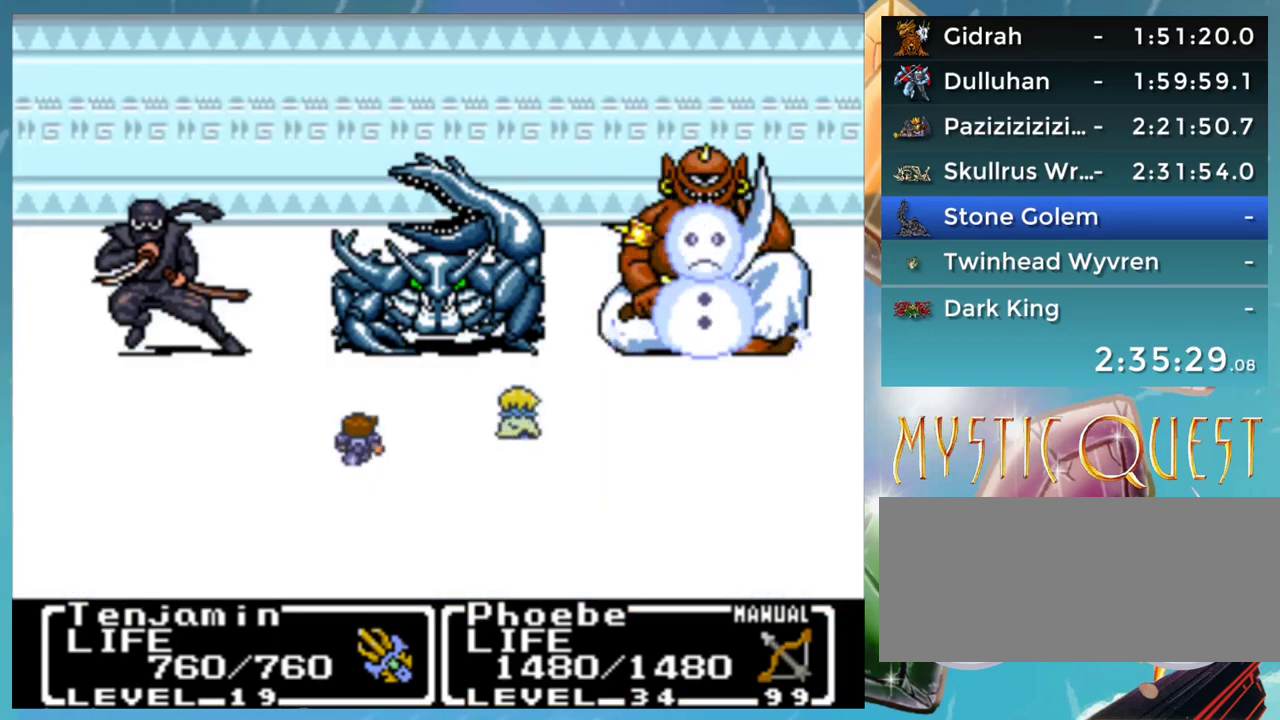
{"buttons": ["A"]}
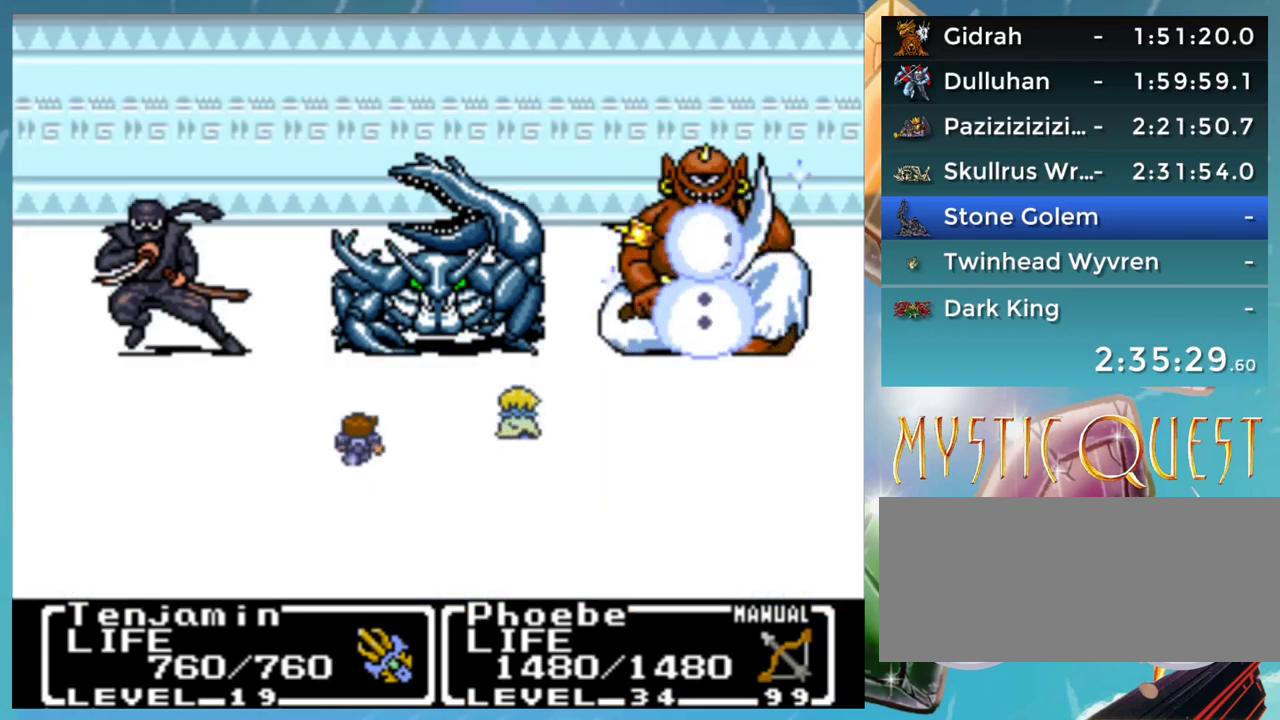
{"buttons": [], "events": [[17, "A", "up"], [50, "B", "down"], [100, "A", "down"], [150, "A", "up"], [150, "B", "up"], [200, "B", "down"], [267, "A", "down"], [300, "B", "up"], [317, "A", "up"], [383, "B", "down"], [433, "A", "down"], [450, "B", "up"], [483, "A", "up"]]}
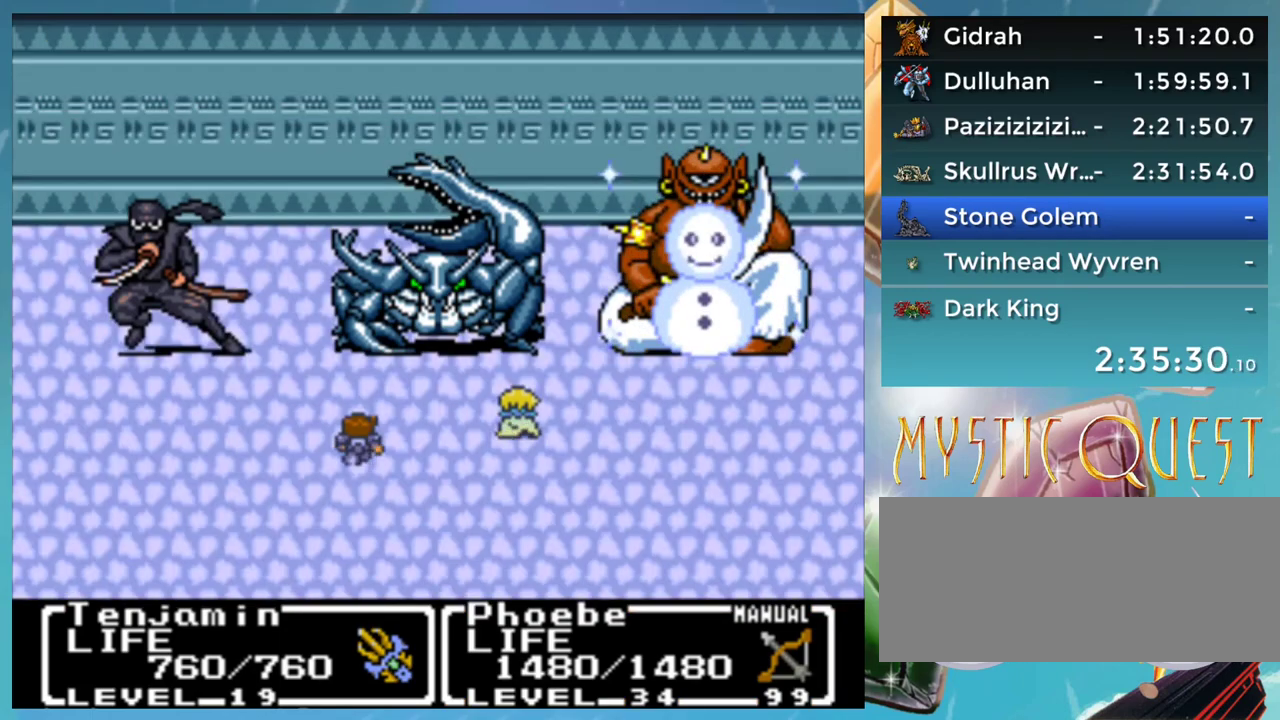
{"buttons": ["B"], "events": [[33, "B", "down"], [67, "A", "down"], [117, "B", "up"], [133, "A", "up"], [200, "B", "down"], [217, "A", "down"], [250, "B", "up"], [300, "A", "up"], [350, "B", "down"], [367, "A", "down"], [400, "B", "up"], [433, "A", "up"], [500, "B", "down"]]}
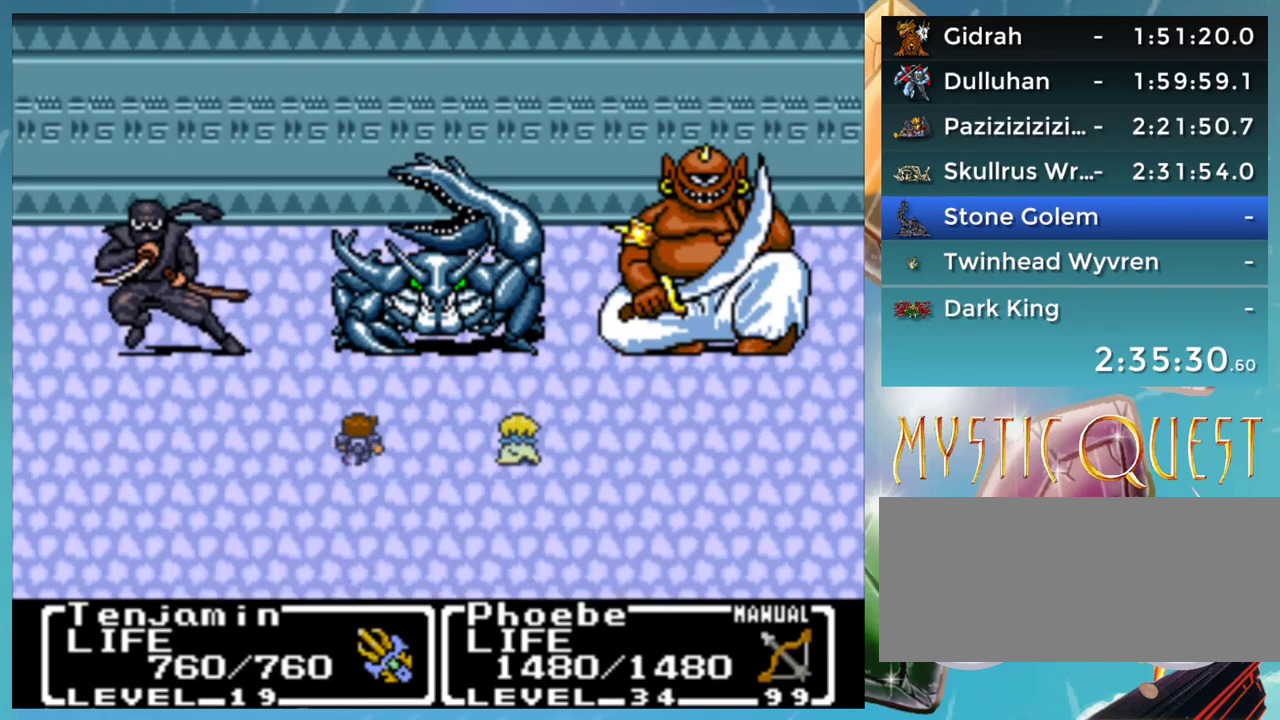
{"buttons": ["A", "B"], "events": [[33, "A", "down"], [67, "B", "up"], [100, "A", "up"], [183, "B", "down"], [200, "A", "down"], [250, "B", "up"], [267, "A", "up"], [333, "B", "down"], [350, "A", "down"], [383, "B", "up"], [417, "A", "up"], [450, "B", "down"], [500, "A", "down"]]}
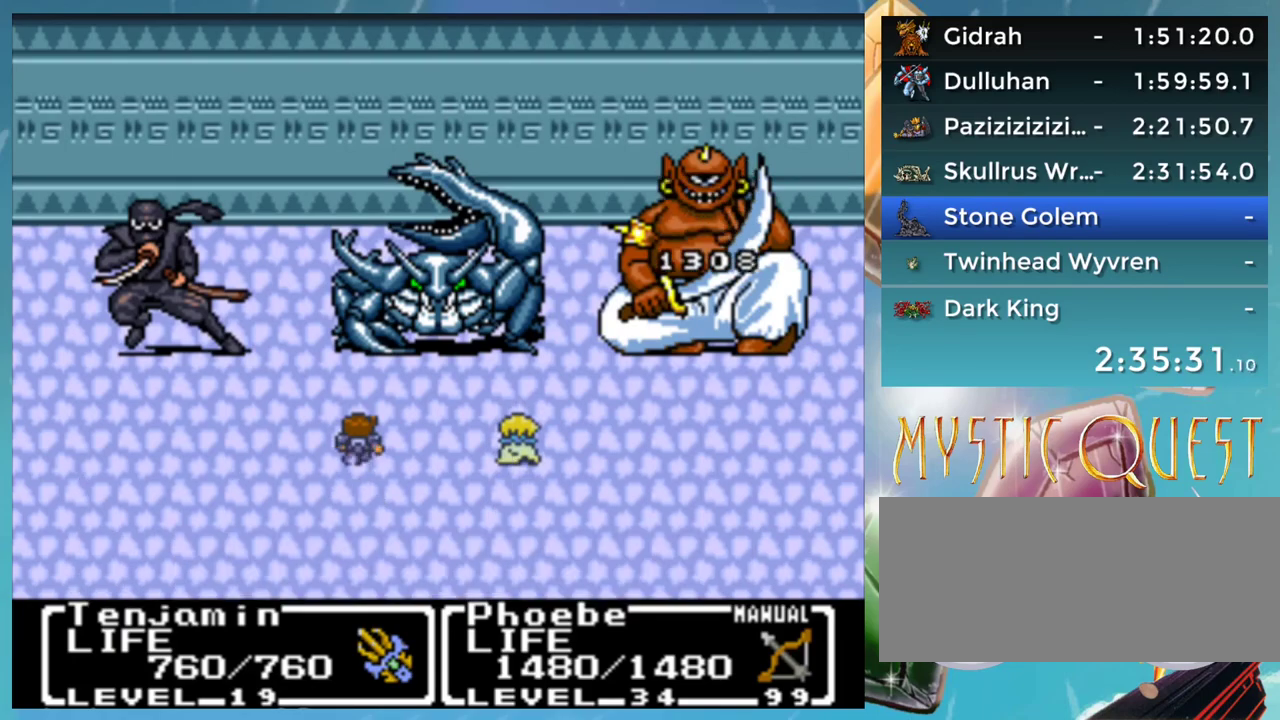
{"buttons": ["A"], "events": [[17, "B", "up"], [83, "A", "up"], [100, "B", "down"], [150, "A", "down"], [200, "B", "up"], [217, "A", "up"], [250, "B", "down"], [300, "A", "down"], [350, "B", "up"], [400, "A", "up"], [433, "B", "down"], [467, "A", "down"], [500, "B", "up"]]}
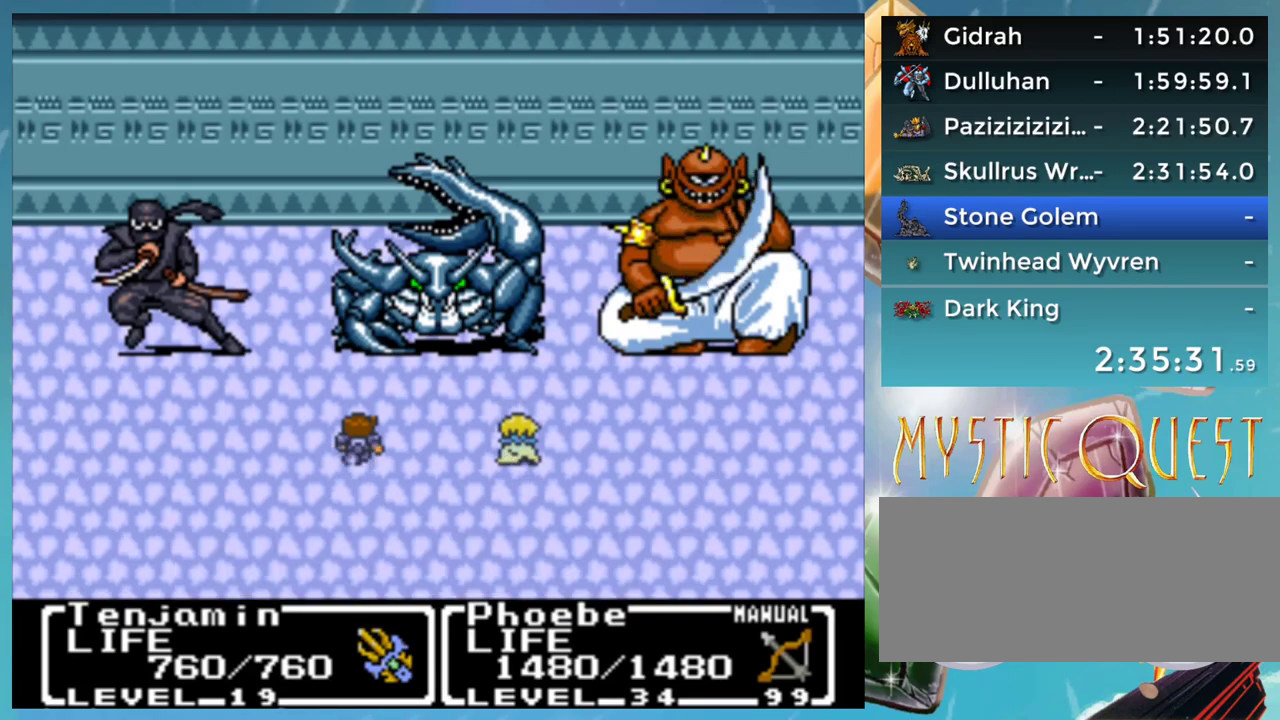
{"buttons": [], "events": [[50, "A", "up"], [83, "B", "down"], [117, "A", "down"], [167, "B", "up"], [217, "A", "up"], [300, "A", "down"], [350, "A", "up"], [383, "B", "down"], [450, "A", "down"], [467, "B", "up"], [500, "A", "up"]]}